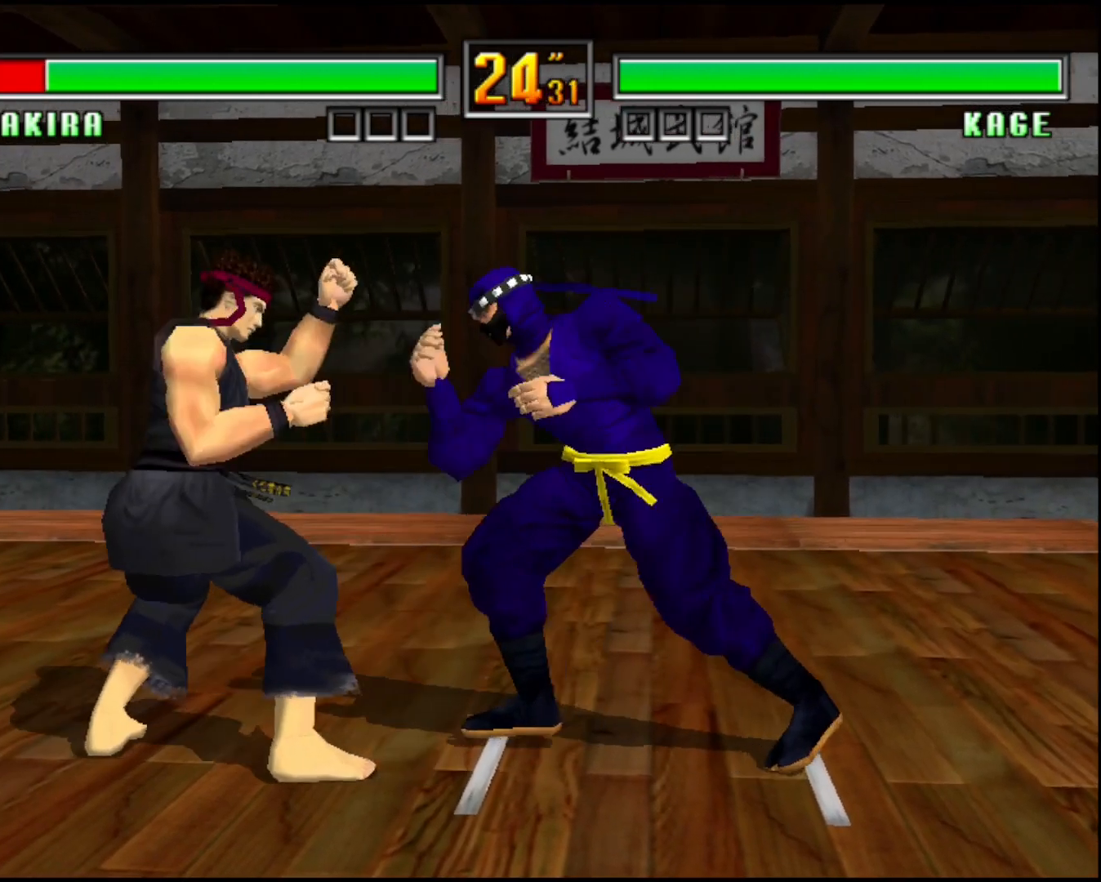
Gameplay with a controller (arcade stick); each line is a JSON object with the inputs held at the frame after it. "events" lists button and stick changes between this image and that frame as [ms after this image, input, new state], when the widget could be followed in between. Not read: L3 R3 other_buttons.
{"buttons": ["CROSS"], "left_stick": "center", "events": [[200, "SQUARE", "up"], [200, "TRIANGLE", "up"], [280, "R1", "up"]]}
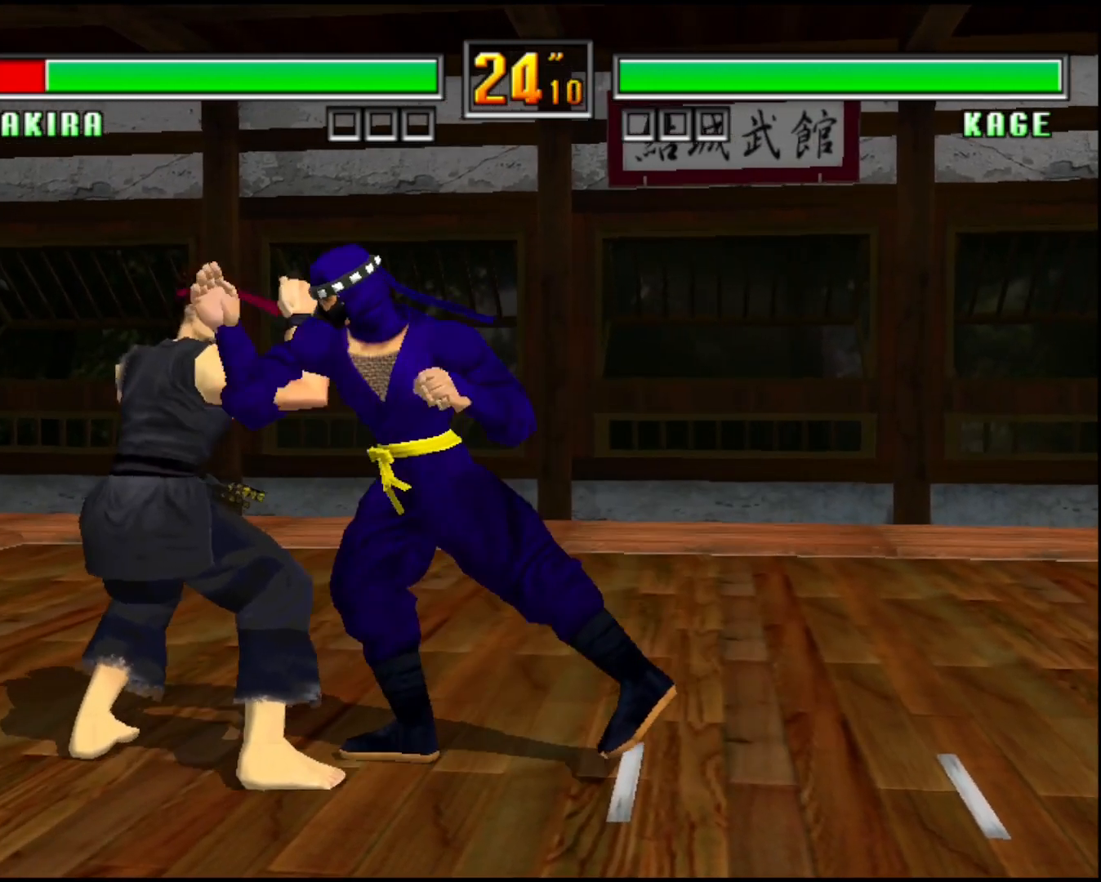
{"buttons": ["CROSS"], "left_stick": "center", "events": []}
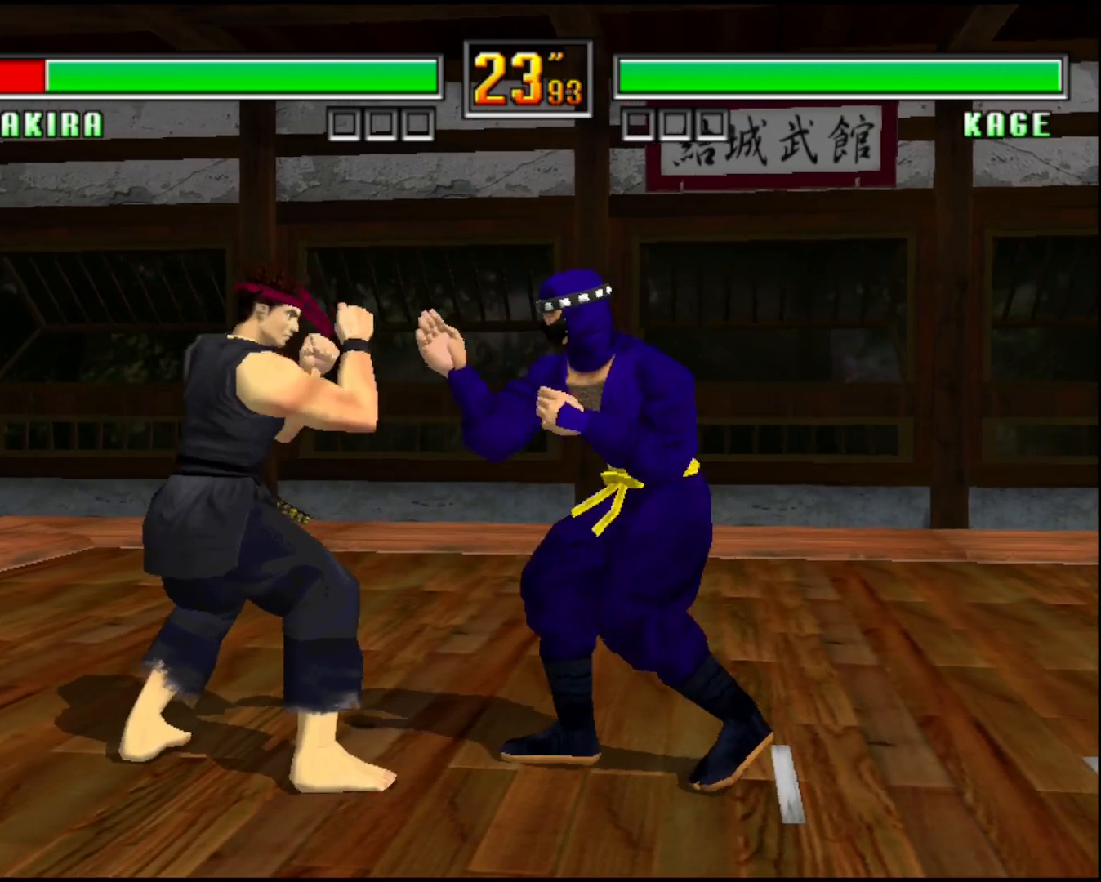
{"buttons": ["CROSS"], "left_stick": "center", "events": []}
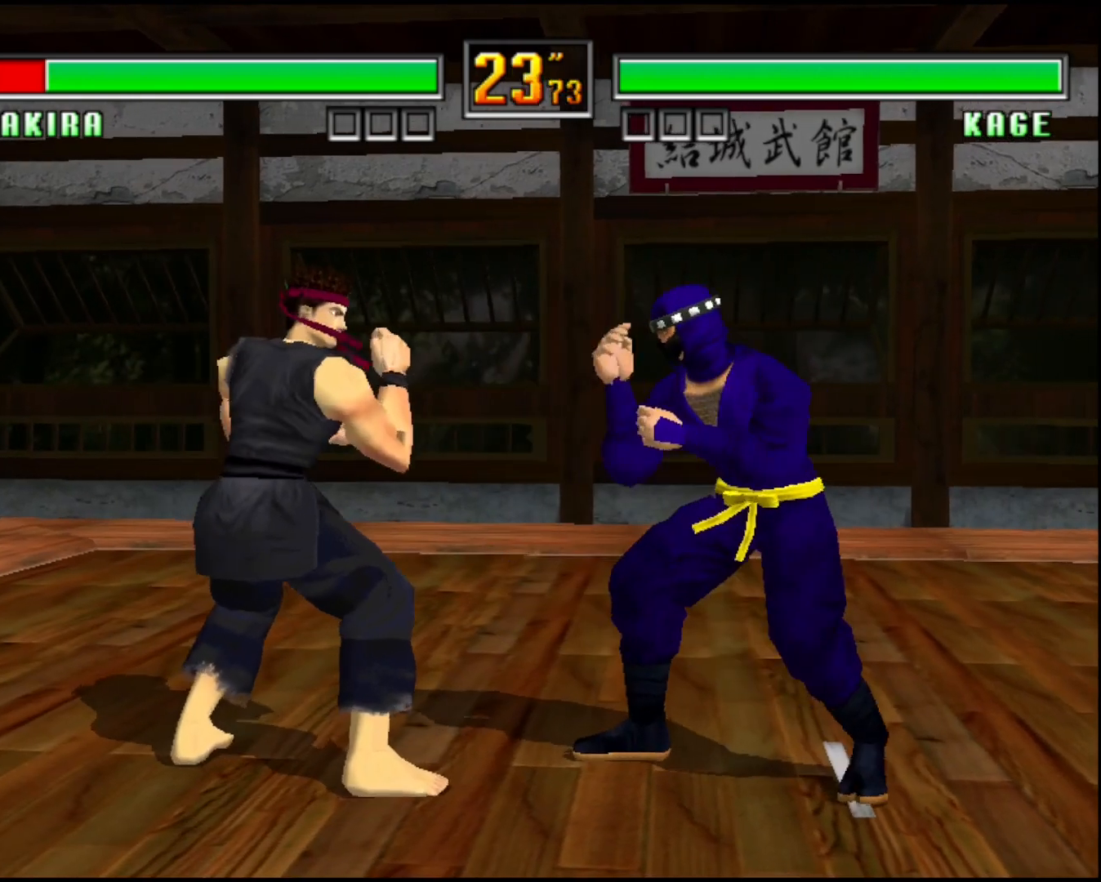
{"buttons": ["CROSS"], "left_stick": "center", "events": []}
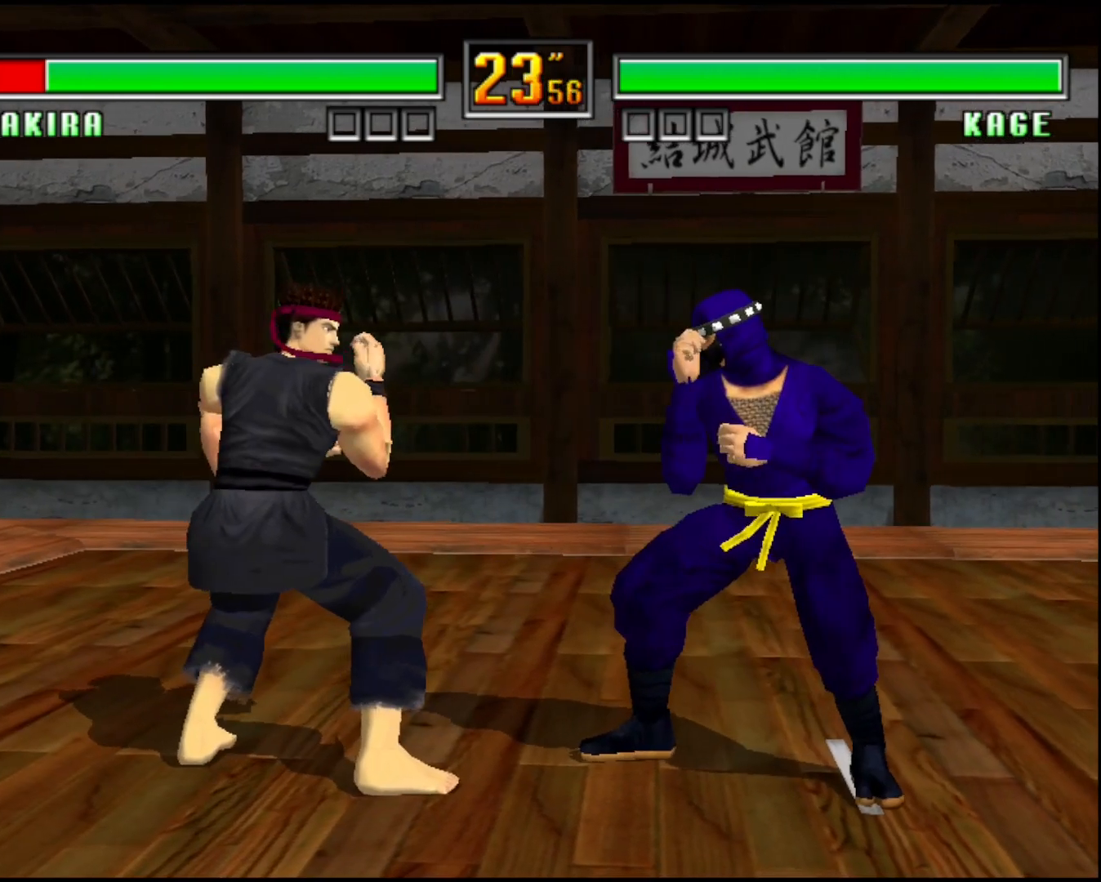
{"buttons": ["CROSS"], "left_stick": "center", "events": []}
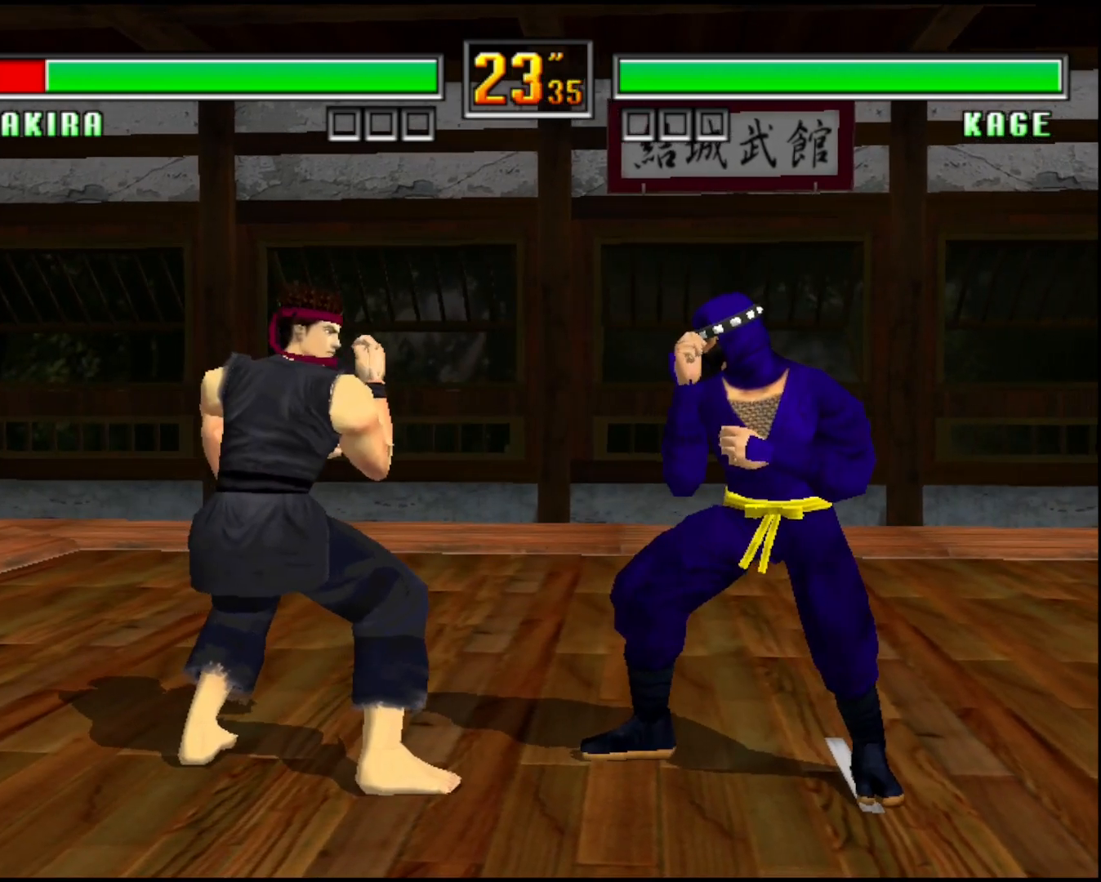
{"buttons": ["CROSS"], "left_stick": "center", "events": []}
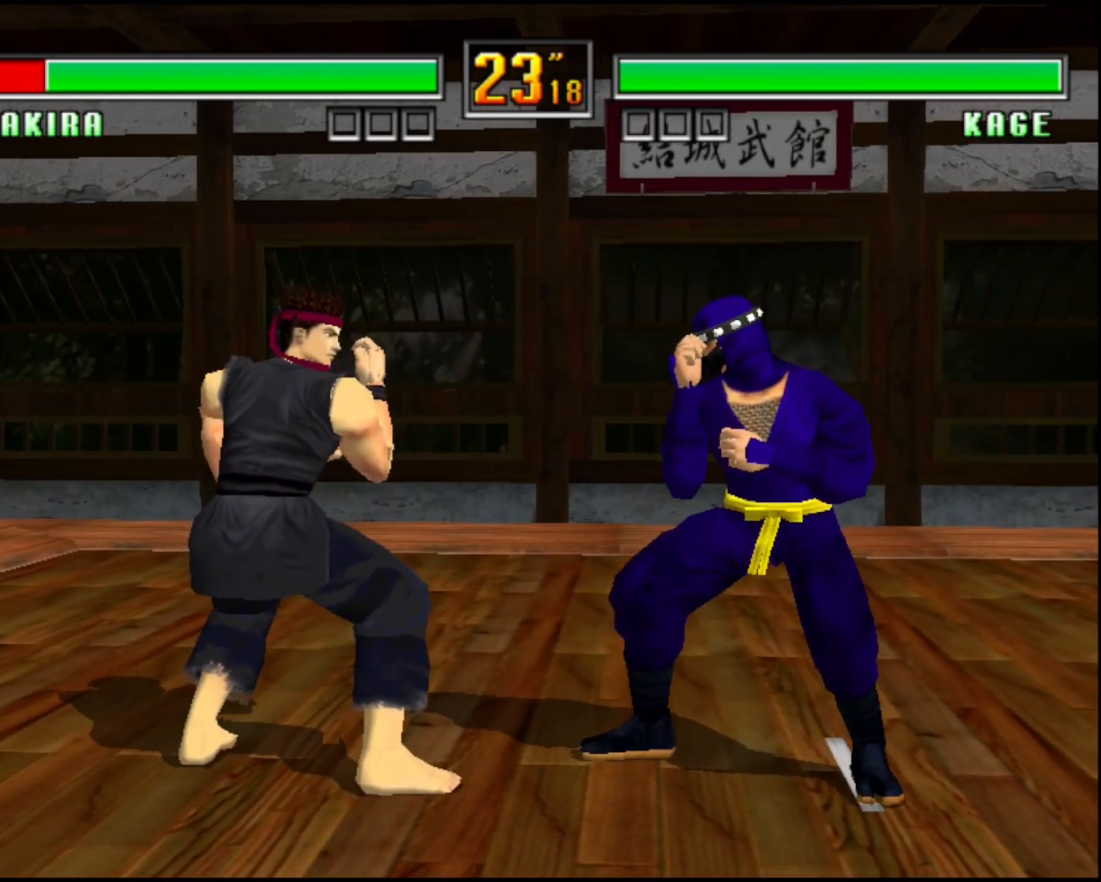
{"buttons": ["CROSS"], "left_stick": "center", "events": []}
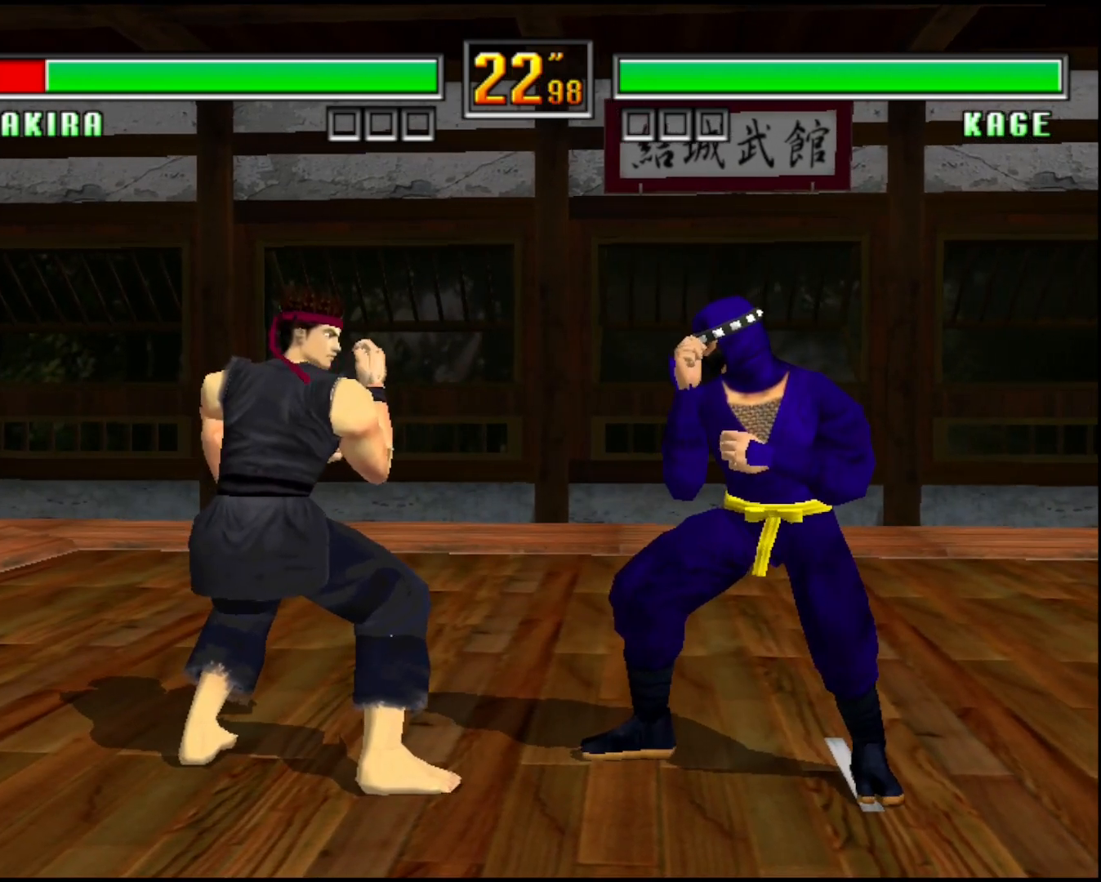
{"buttons": ["CROSS"], "left_stick": "center", "events": []}
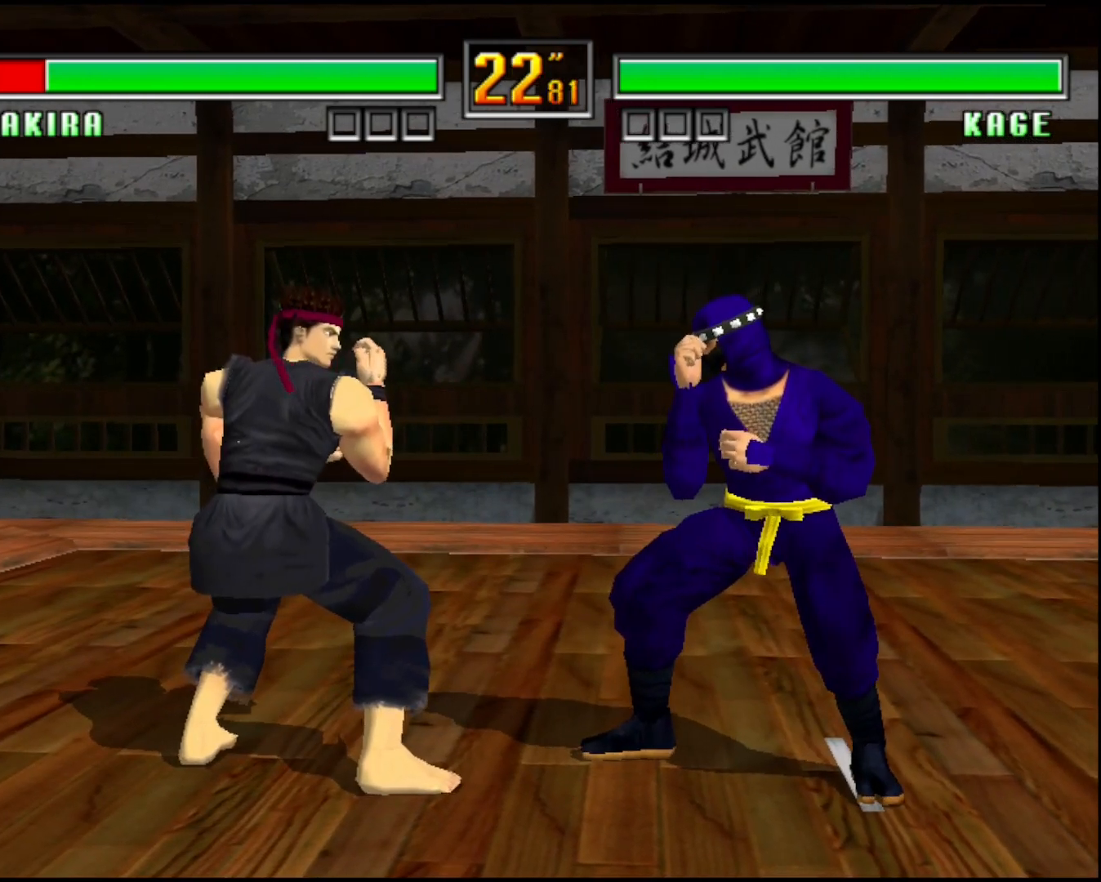
{"buttons": ["CROSS"], "left_stick": "center", "events": []}
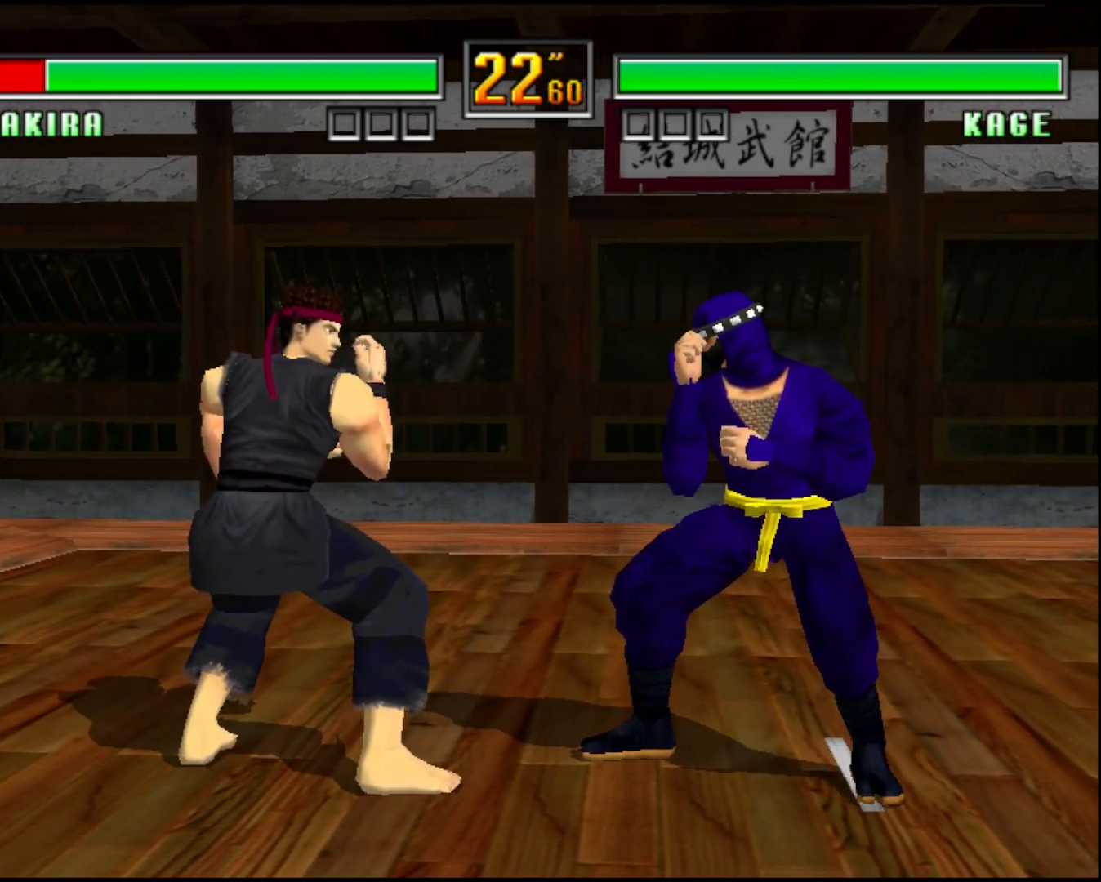
{"buttons": ["CROSS"], "left_stick": "center", "events": []}